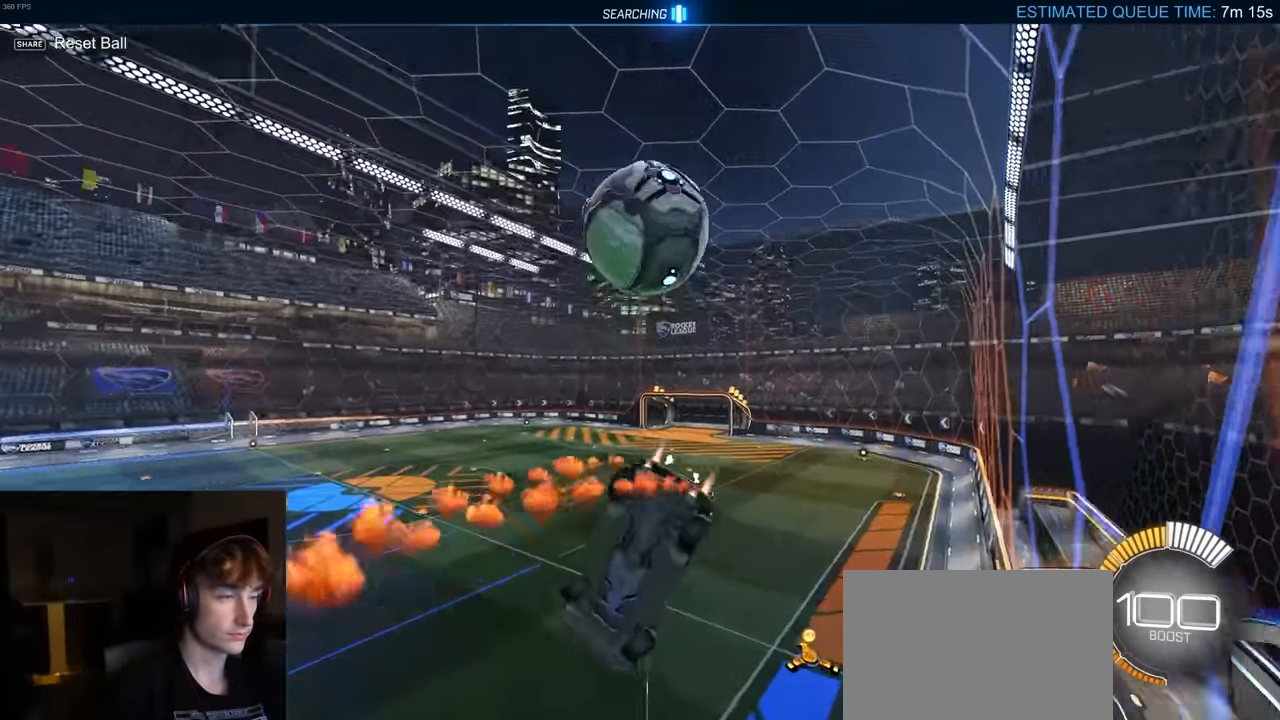
Gameplay with a controller (PlayStation layout); each line is a JSON object with the inputs held at the frame after it. "events" lists button and stick changes between this image and that frame as [ms after this image, input, new state], when the widget could be followed in between.
{"buttons": ["CIRCLE", "TRIANGLE", "R1", "R2"], "left_stick": "up-right", "right_stick": "center", "events": [[166, "R1", "up"], [266, "CIRCLE", "up"], [266, "left_stick", "center"], [316, "CROSS", "down"], [366, "CIRCLE", "down"], [433, "CROSS", "up"], [433, "left_stick", "up-right"], [450, "R1", "down"], [500, "TRIANGLE", "down"]]}
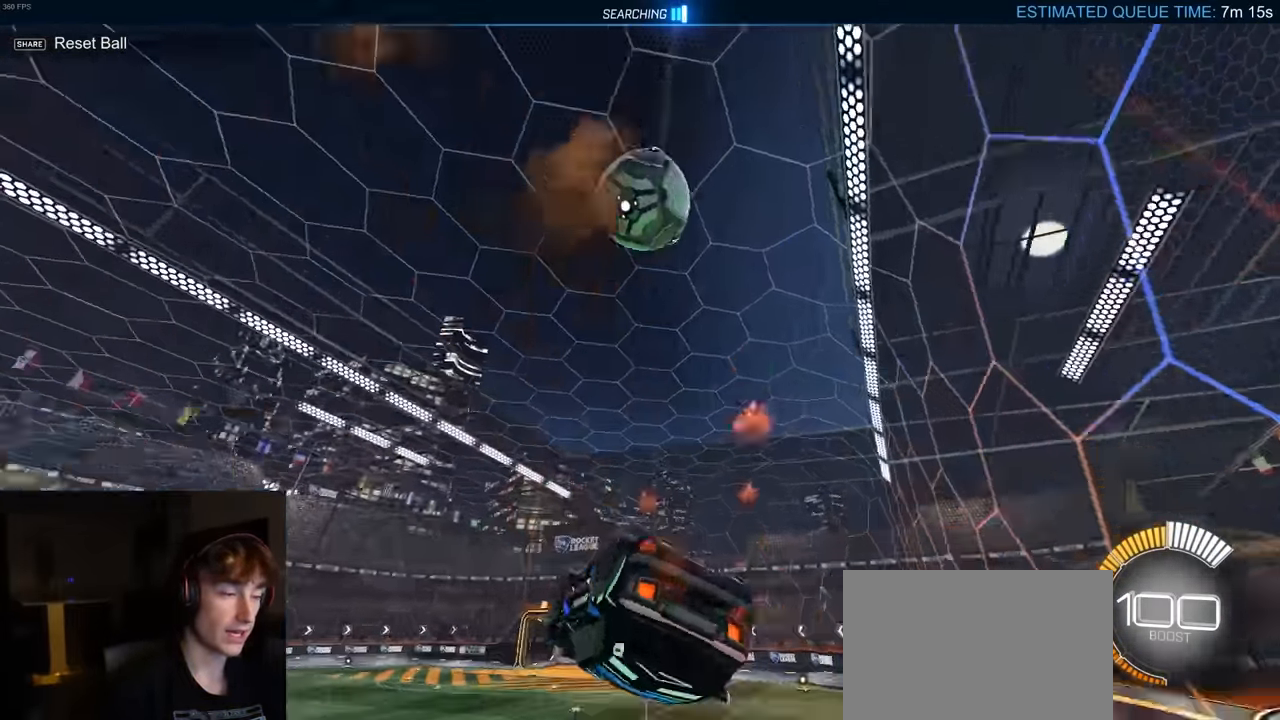
{"buttons": ["R2"], "left_stick": "left", "right_stick": "center", "events": [[150, "left_stick", "right"], [216, "TRIANGLE", "up"], [250, "left_stick", "center"], [433, "CIRCLE", "up"], [433, "left_stick", "left"], [483, "R1", "up"]]}
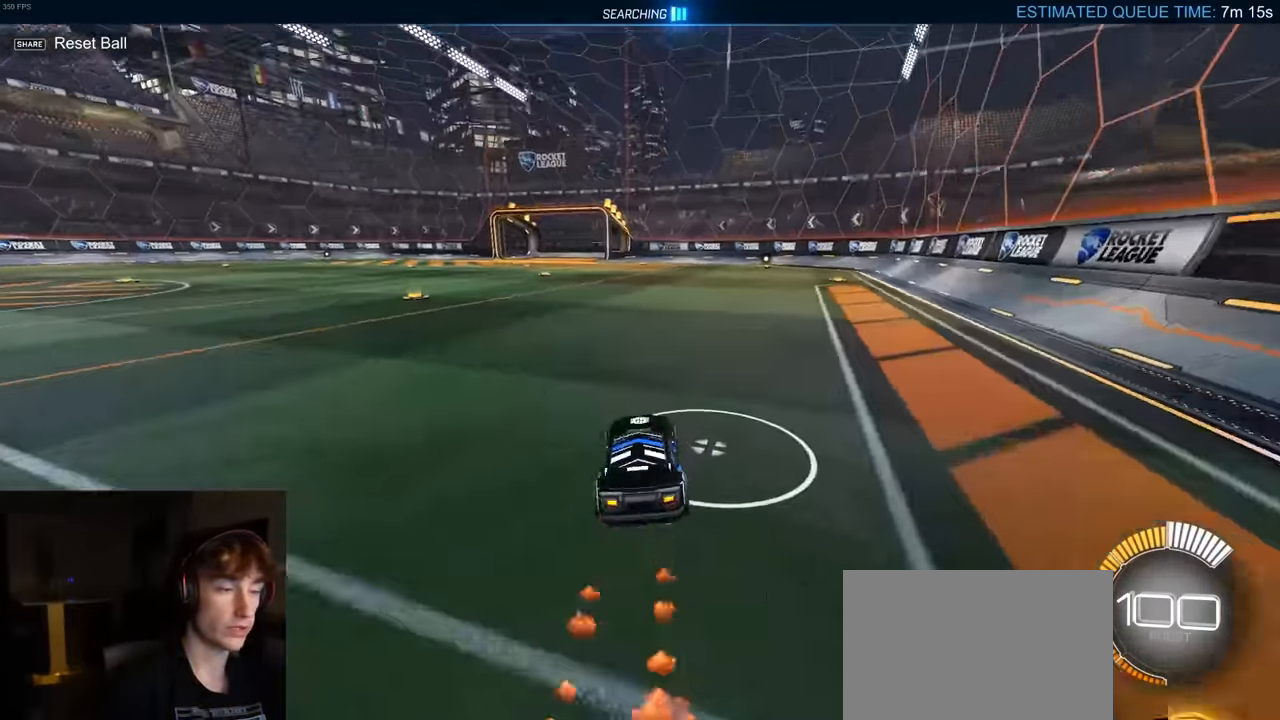
{"buttons": ["R2"], "left_stick": "center", "right_stick": "center", "events": [[283, "left_stick", "center"], [383, "DPAD_UP", "down"], [466, "DPAD_UP", "up"]]}
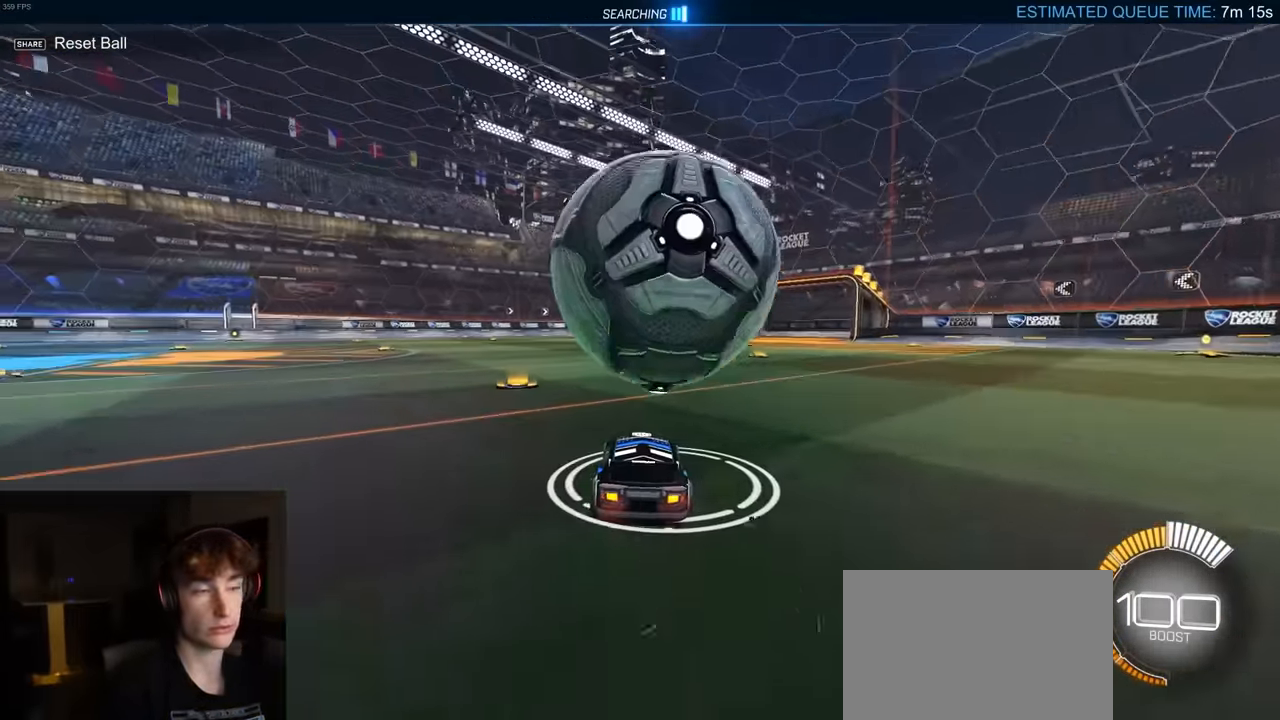
{"buttons": ["TRIANGLE", "R1", "R2"], "left_stick": "left", "right_stick": "center", "events": [[66, "R2", "up"], [116, "left_stick", "right"], [166, "R2", "down"], [366, "R1", "down"], [366, "left_stick", "center"], [433, "TRIANGLE", "down"], [483, "left_stick", "left"]]}
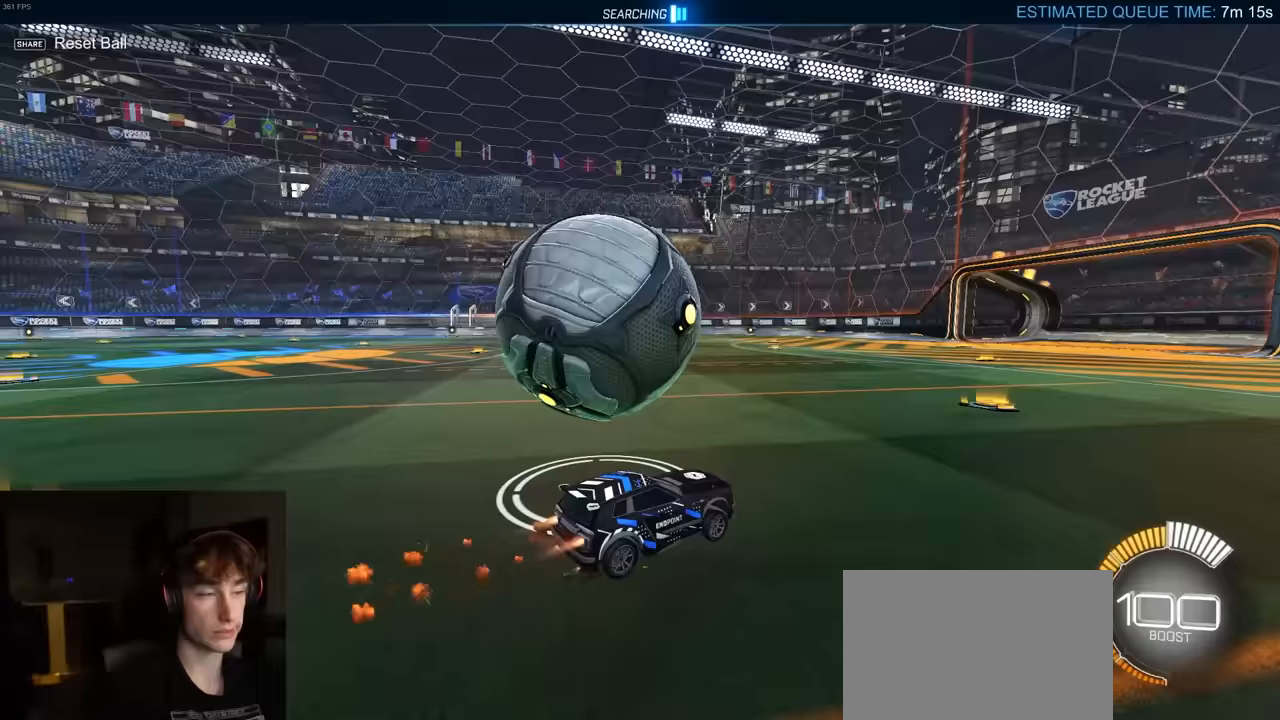
{"buttons": [], "left_stick": "left", "right_stick": "center", "events": [[83, "TRIANGLE", "up"], [100, "R1", "up"], [283, "left_stick", "center"], [333, "left_stick", "left"], [433, "R2", "up"]]}
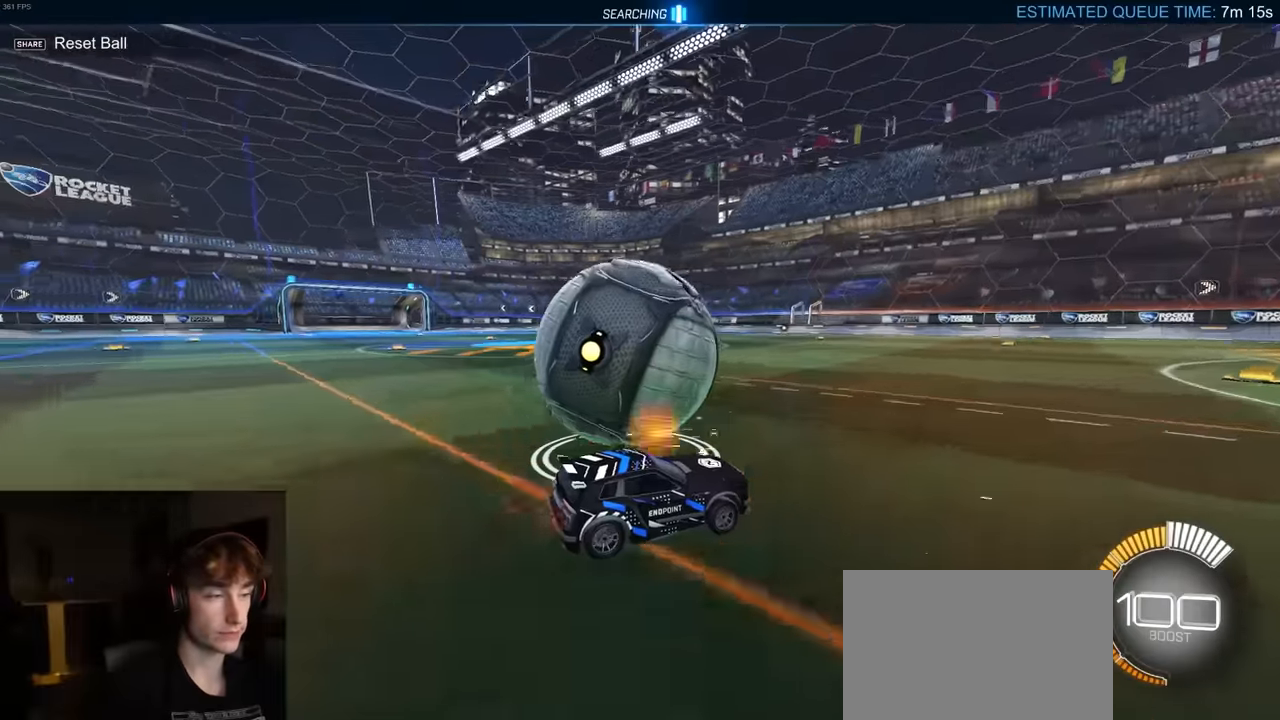
{"buttons": ["R2"], "left_stick": "left", "right_stick": "center", "events": [[17, "R2", "down"], [83, "left_stick", "center"], [333, "left_stick", "left"]]}
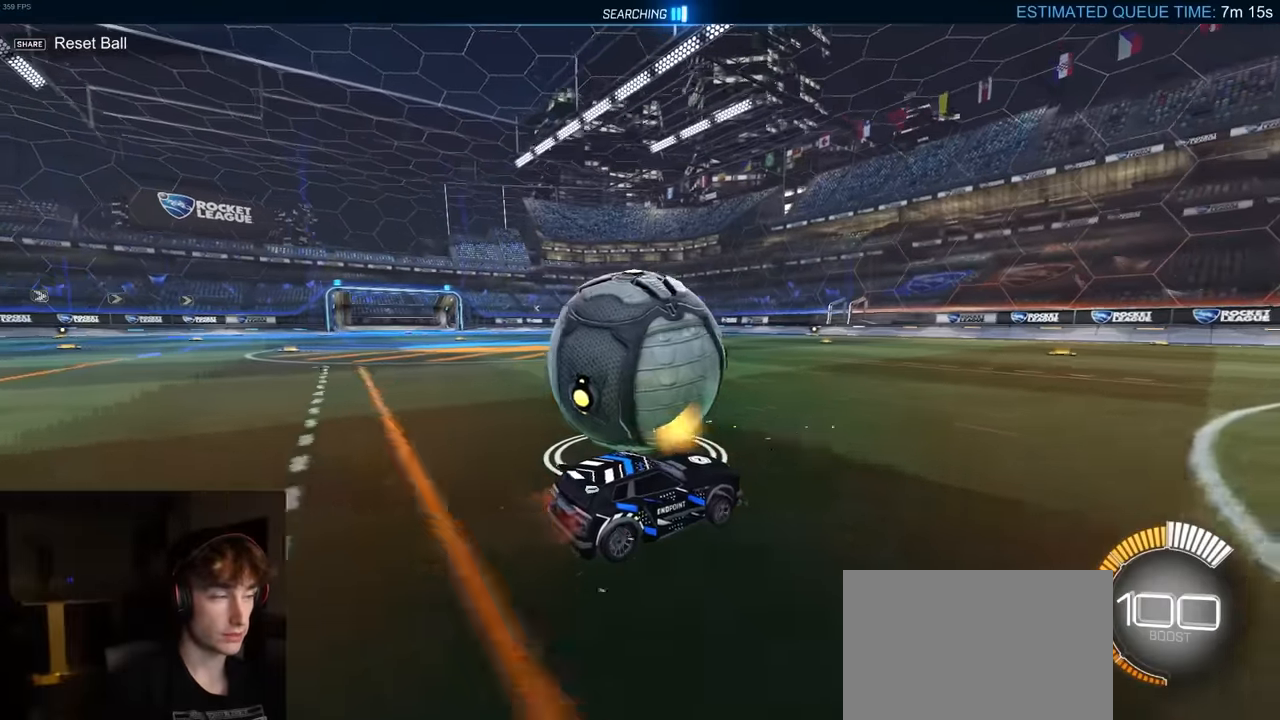
{"buttons": ["R2"], "left_stick": "center", "right_stick": "center", "events": [[117, "left_stick", "center"], [167, "R1", "down"], [333, "R1", "up"]]}
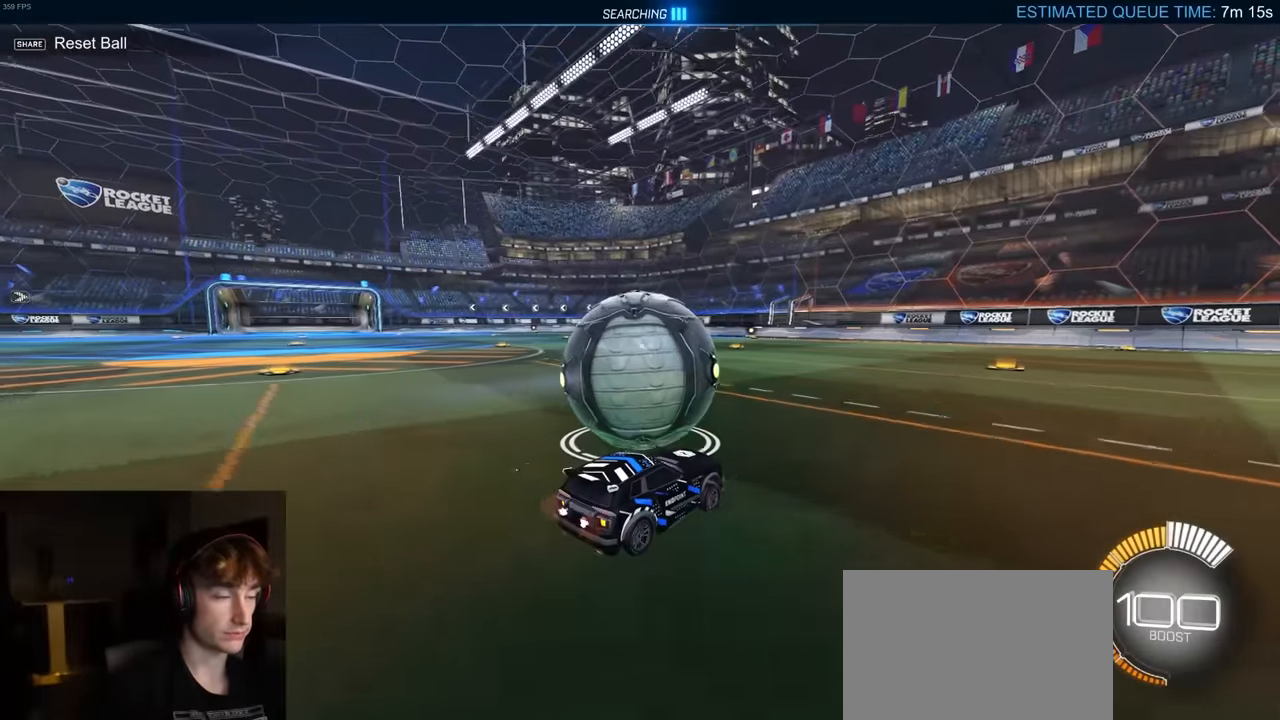
{"buttons": ["R2"], "left_stick": "left", "right_stick": "center", "events": [[283, "left_stick", "left"]]}
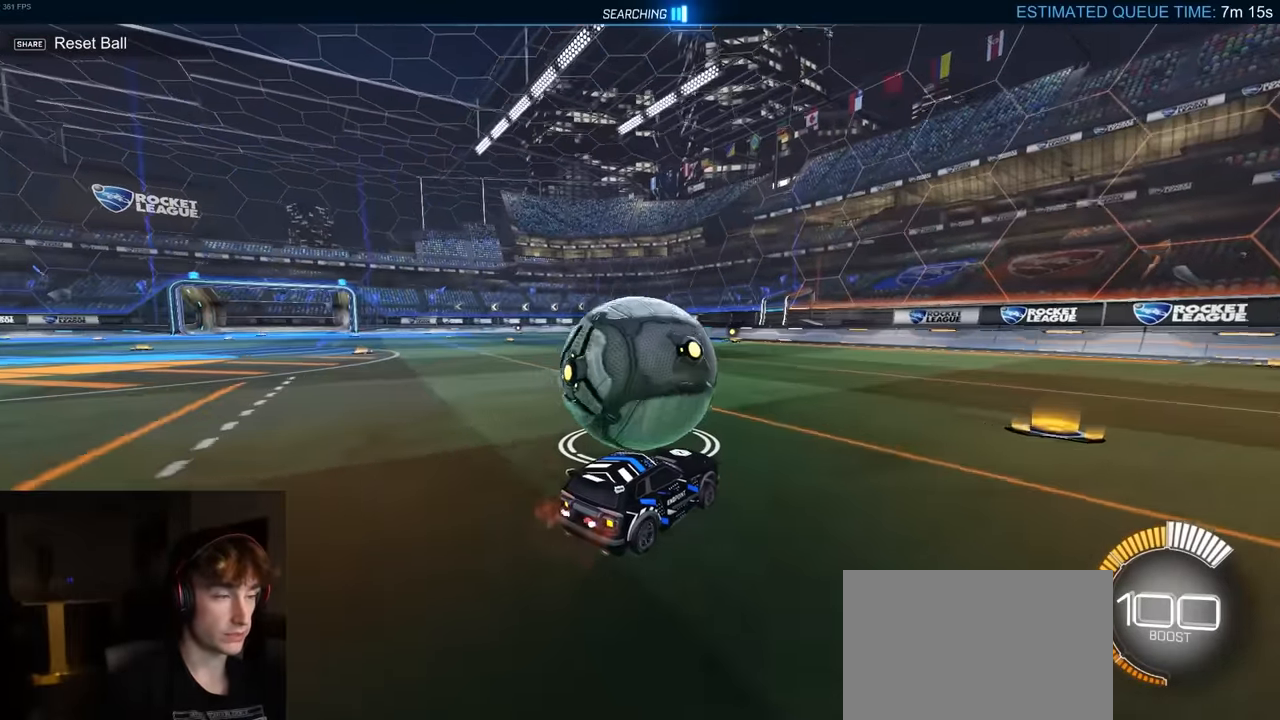
{"buttons": [], "left_stick": "right", "right_stick": "center", "events": [[67, "left_stick", "center"], [183, "R1", "down"], [333, "R1", "up"], [383, "R2", "up"], [400, "left_stick", "right"]]}
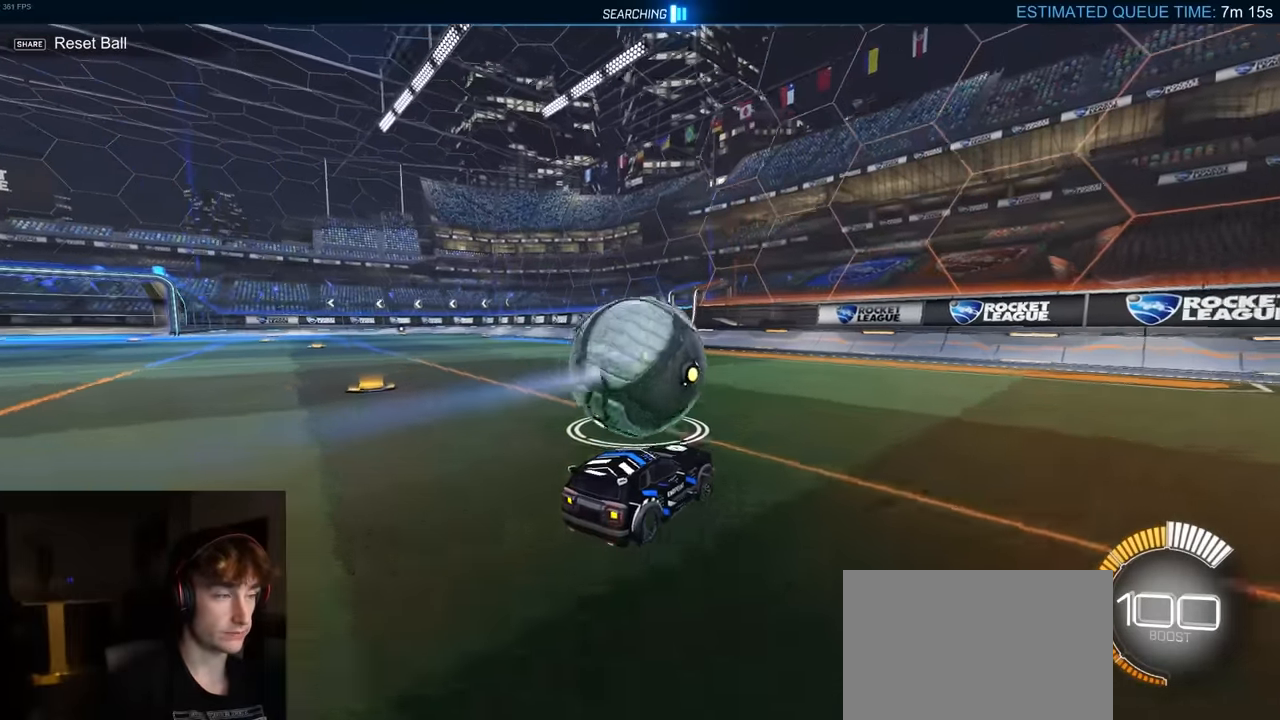
{"buttons": ["R2"], "left_stick": "center", "right_stick": "center", "events": [[83, "left_stick", "center"], [200, "R2", "down"], [233, "left_stick", "left"], [367, "R1", "down"], [417, "left_stick", "center"], [483, "R1", "up"]]}
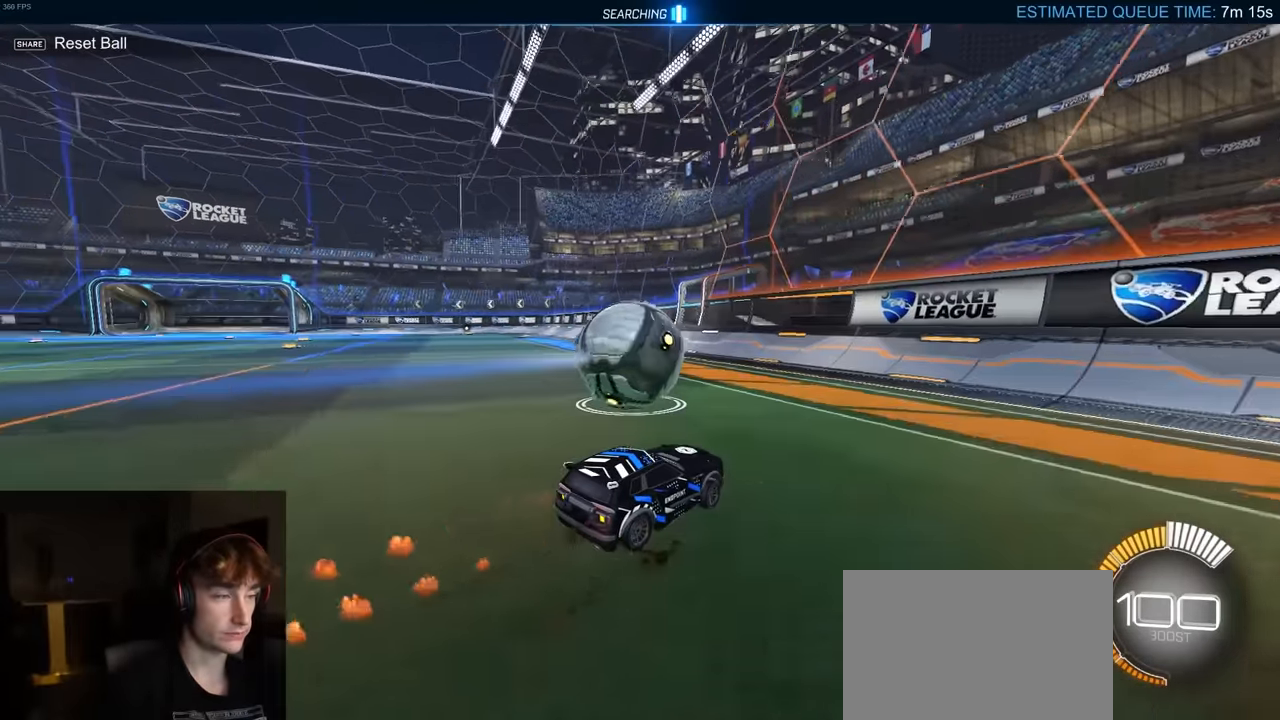
{"buttons": ["R2"], "left_stick": "center", "right_stick": "center", "events": [[133, "left_stick", "left"], [250, "left_stick", "center"]]}
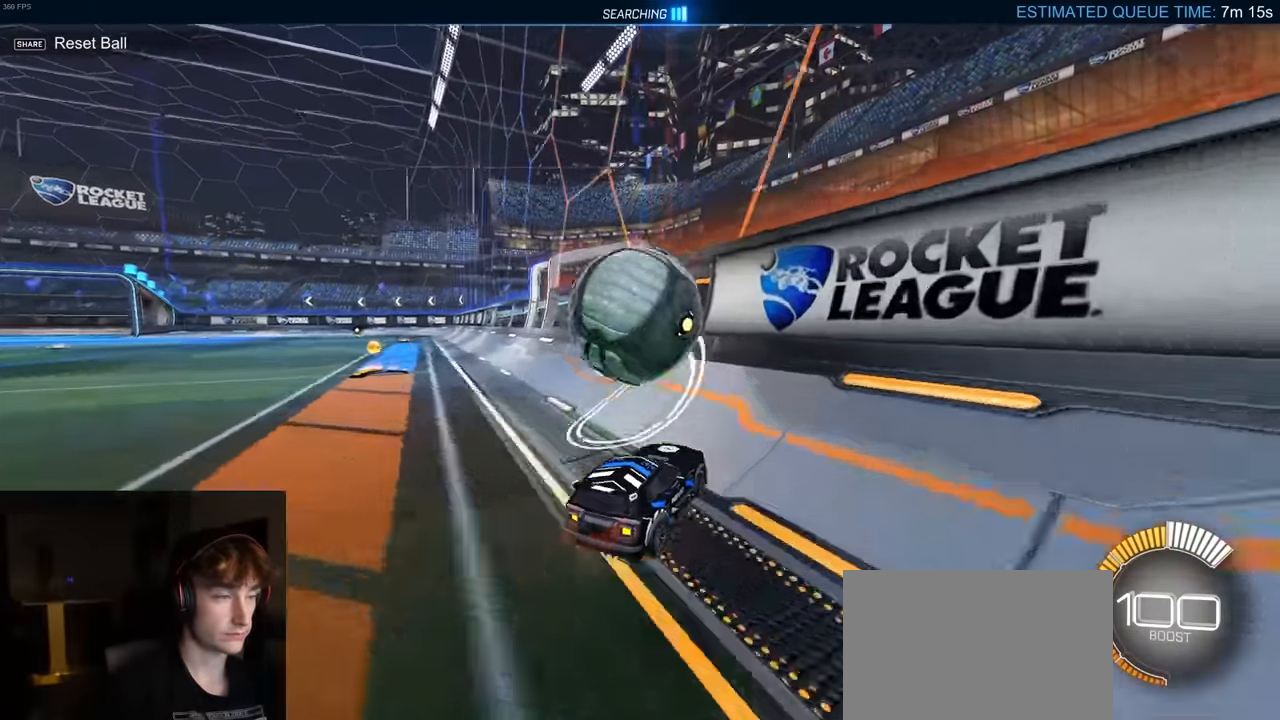
{"buttons": ["CROSS", "R2"], "left_stick": "up", "right_stick": "center", "events": [[100, "left_stick", "up"], [267, "CROSS", "down"]]}
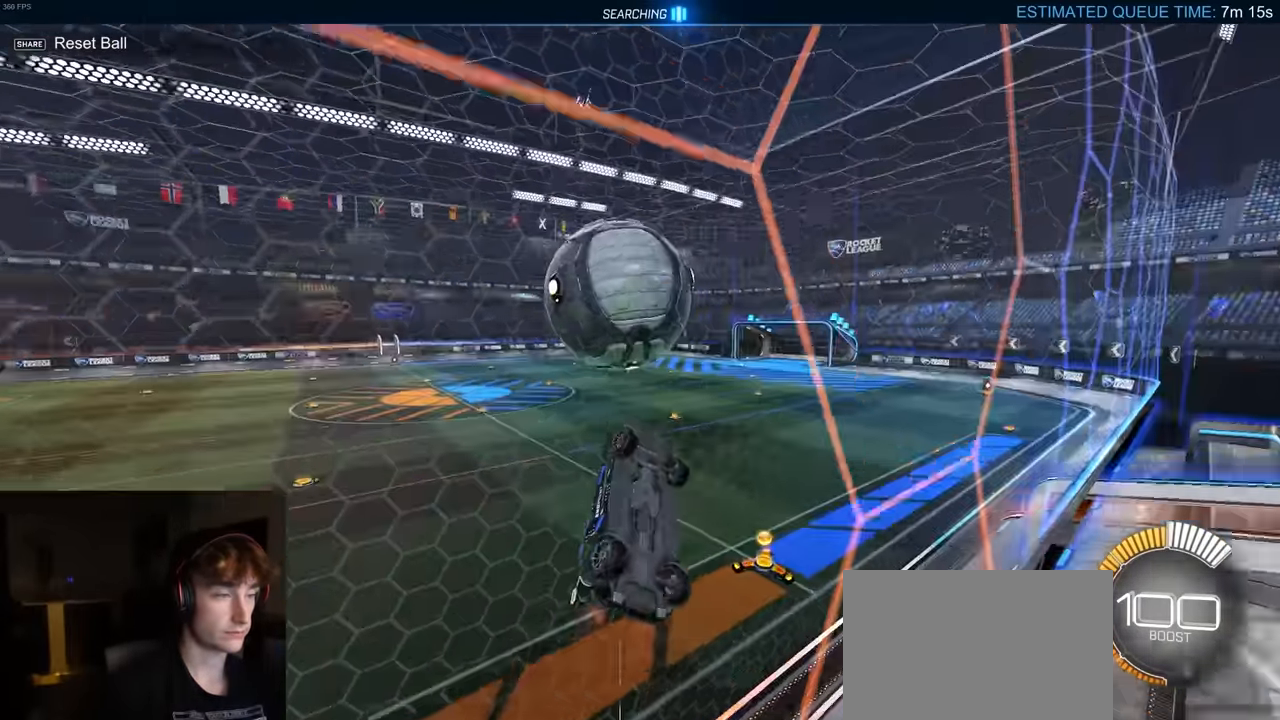
{"buttons": ["CROSS", "R2"], "left_stick": "left", "right_stick": "center", "events": [[200, "CROSS", "up"], [300, "left_stick", "left"], [350, "CROSS", "down"]]}
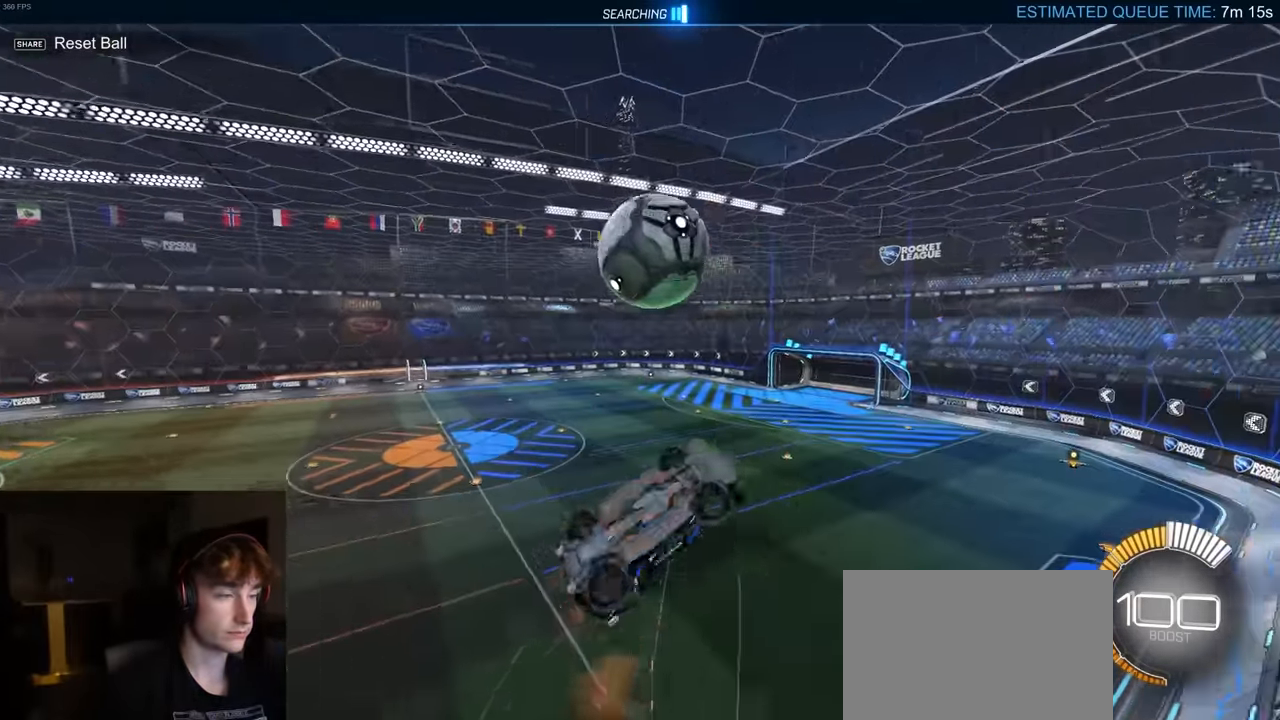
{"buttons": ["SQUARE"], "left_stick": "center", "right_stick": "center", "events": [[150, "CROSS", "up"], [250, "left_stick", "center"], [300, "TRIANGLE", "down"], [367, "SQUARE", "down"], [400, "DPAD_UP", "down"], [417, "TRIANGLE", "up"], [450, "DPAD_UP", "up"], [450, "R2", "up"]]}
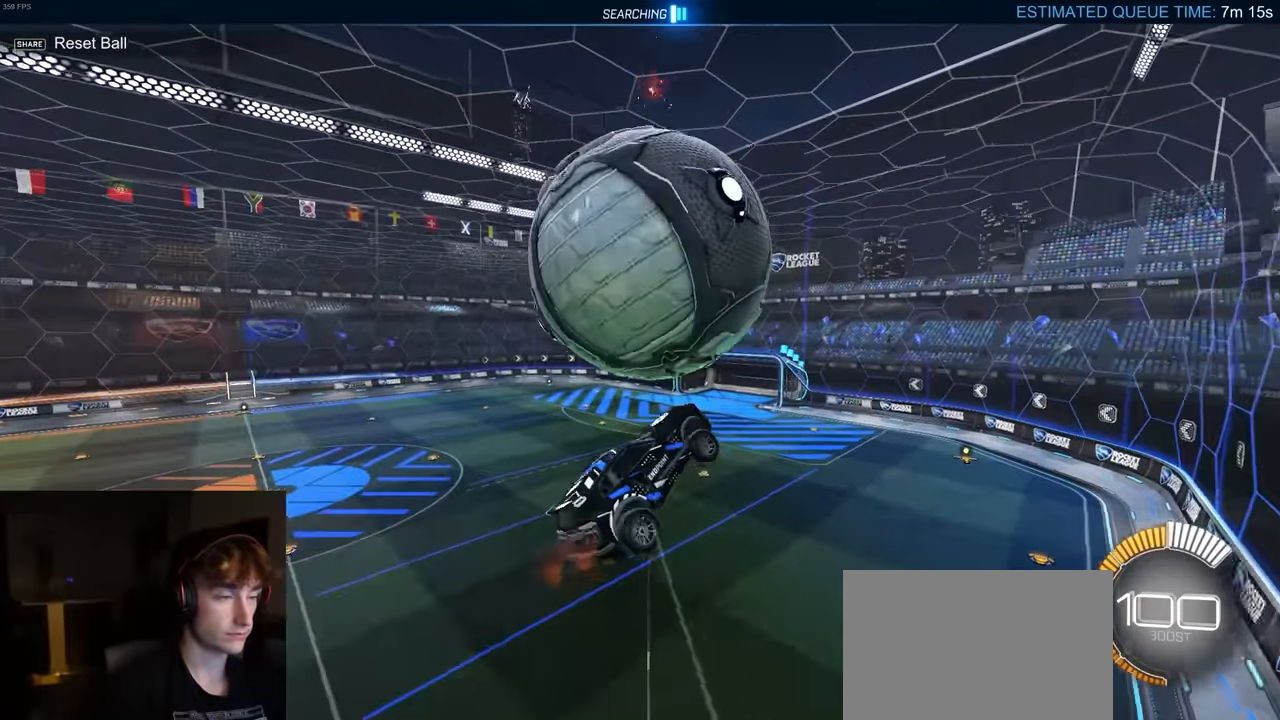
{"buttons": [], "left_stick": "up-left", "right_stick": "center", "events": [[150, "left_stick", "up-left"], [367, "SQUARE", "up"]]}
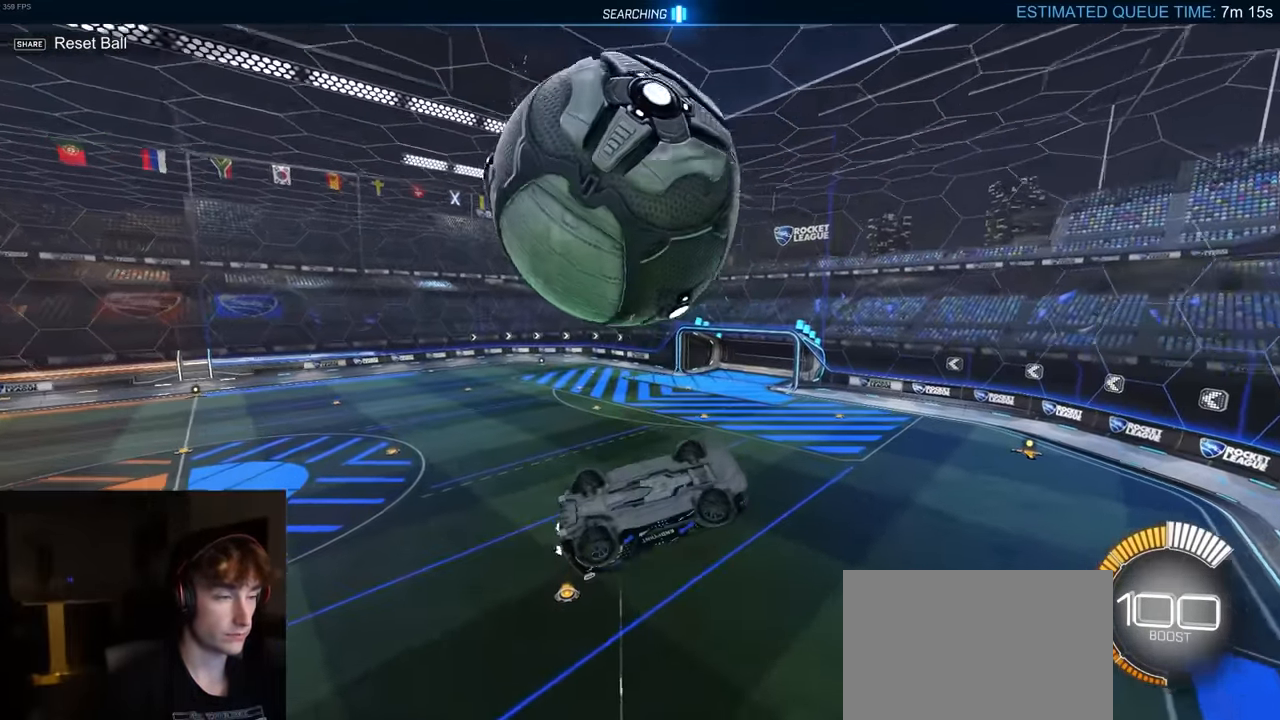
{"buttons": [], "left_stick": "up-right", "right_stick": "center", "events": [[83, "R2", "down"], [150, "left_stick", "up-right"], [400, "R2", "up"], [417, "SQUARE", "down"], [500, "SQUARE", "up"]]}
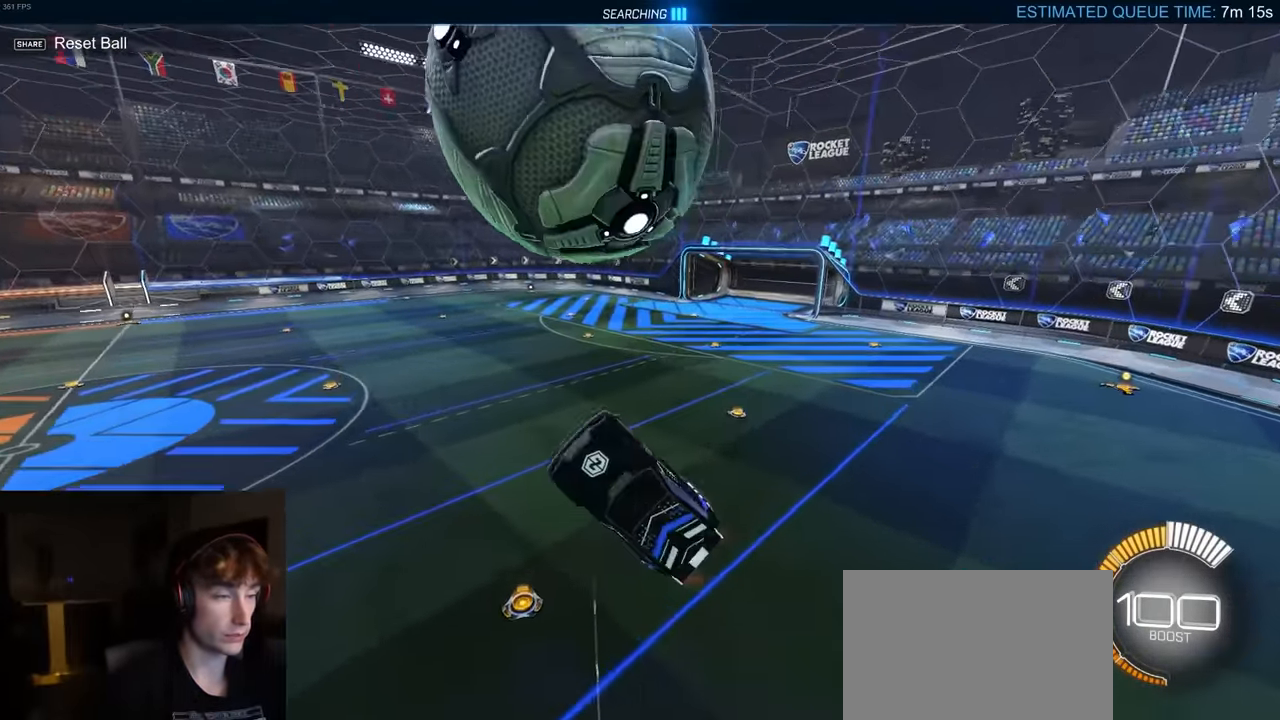
{"buttons": ["L2"], "left_stick": "center", "right_stick": "center", "events": [[83, "left_stick", "center"], [167, "L1", "down"], [167, "left_stick", "right"], [300, "L1", "up"], [333, "left_stick", "center"], [383, "L2", "down"]]}
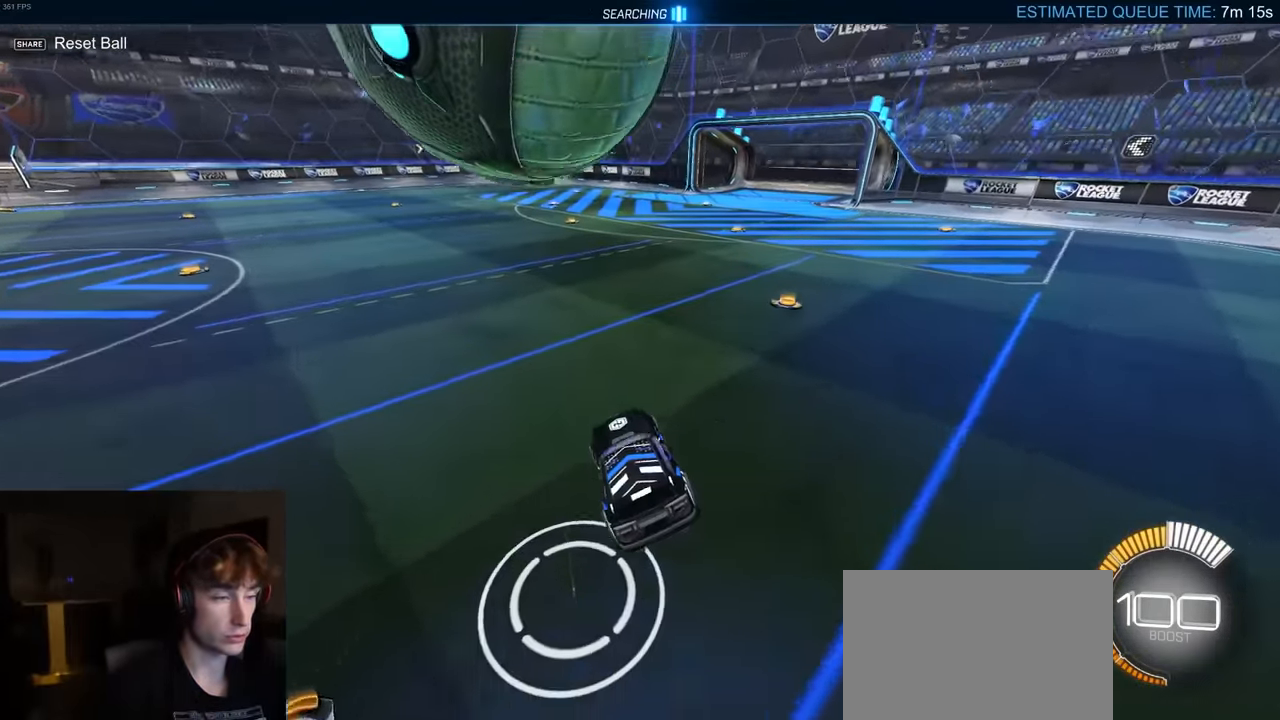
{"buttons": ["R2"], "left_stick": "center", "right_stick": "center", "events": [[133, "L2", "up"], [150, "R2", "down"], [233, "TRIANGLE", "down"], [267, "left_stick", "left"], [333, "TRIANGLE", "up"], [483, "left_stick", "center"]]}
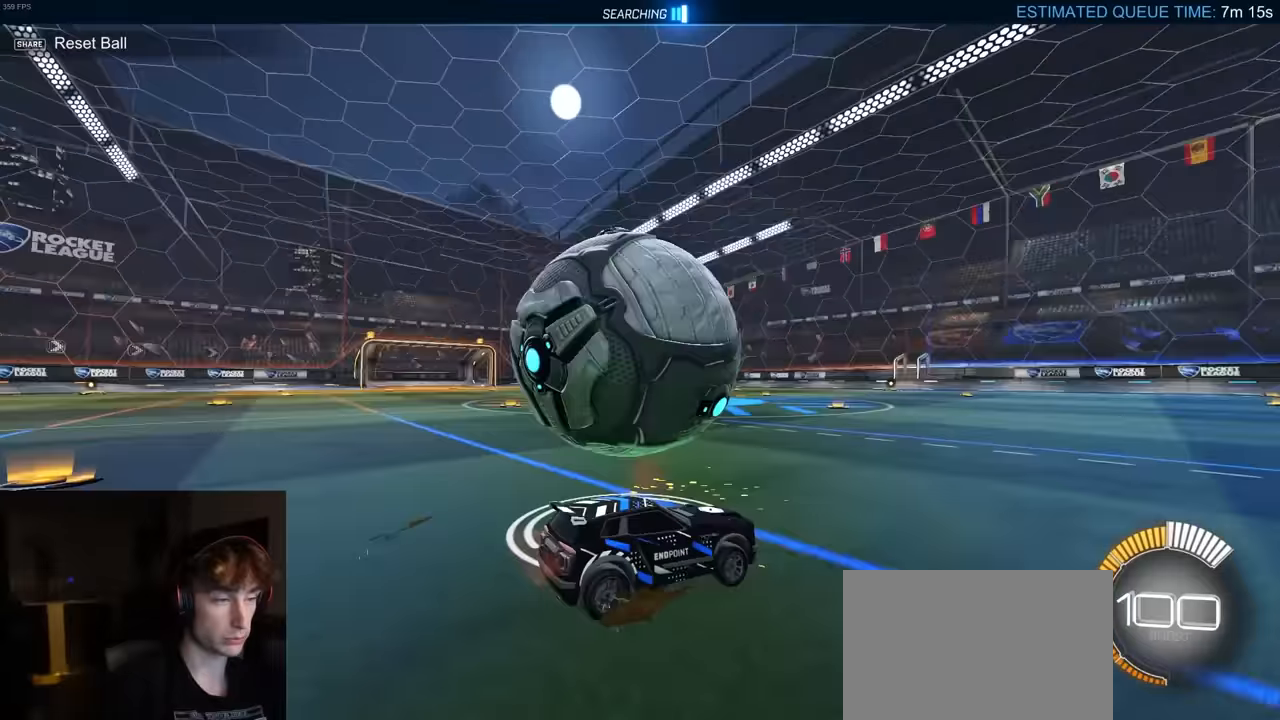
{"buttons": [], "left_stick": "center", "right_stick": "center", "events": [[133, "R2", "up"], [133, "left_stick", "left"], [283, "TRIANGLE", "down"], [283, "left_stick", "center"], [350, "L2", "down"], [350, "left_stick", "right"], [400, "TRIANGLE", "up"], [400, "left_stick", "center"], [483, "L2", "up"]]}
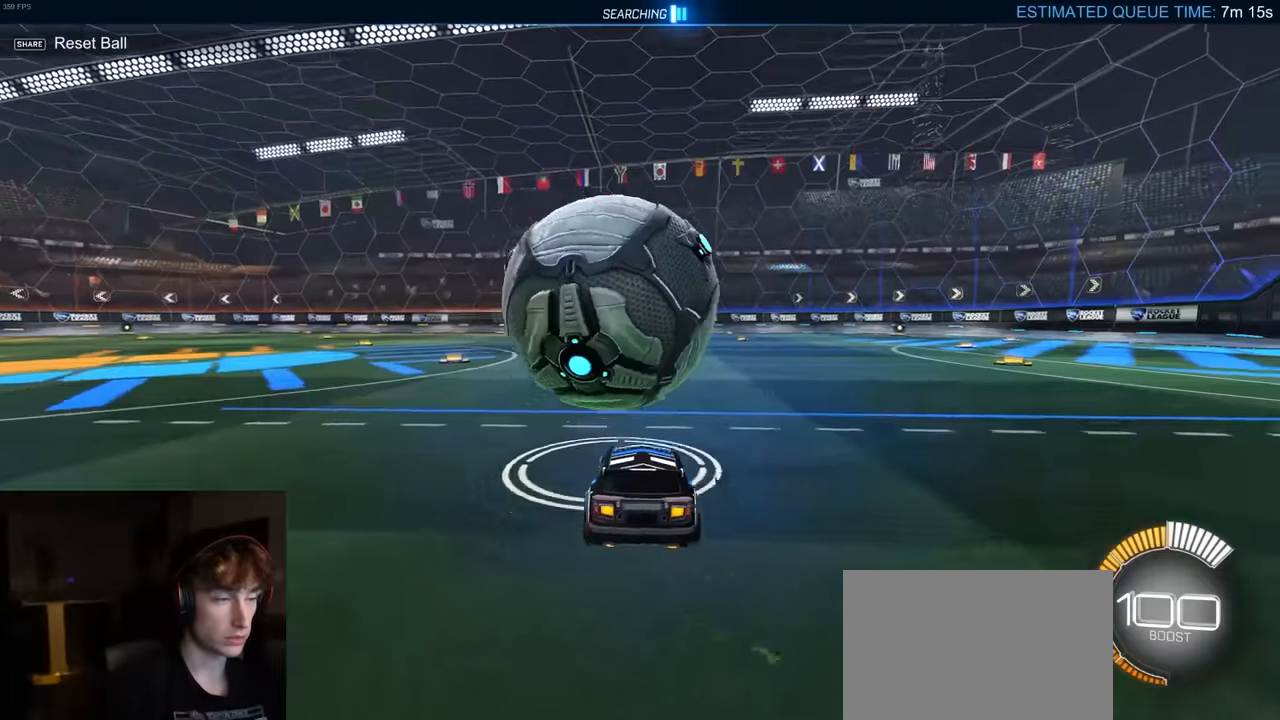
{"buttons": ["L1", "R1", "R2"], "left_stick": "up-left", "right_stick": "center", "events": [[17, "R2", "down"], [83, "R1", "down"], [217, "left_stick", "down-right"], [417, "CROSS", "down"], [433, "left_stick", "up-left"], [467, "CROSS", "up"], [467, "L1", "down"]]}
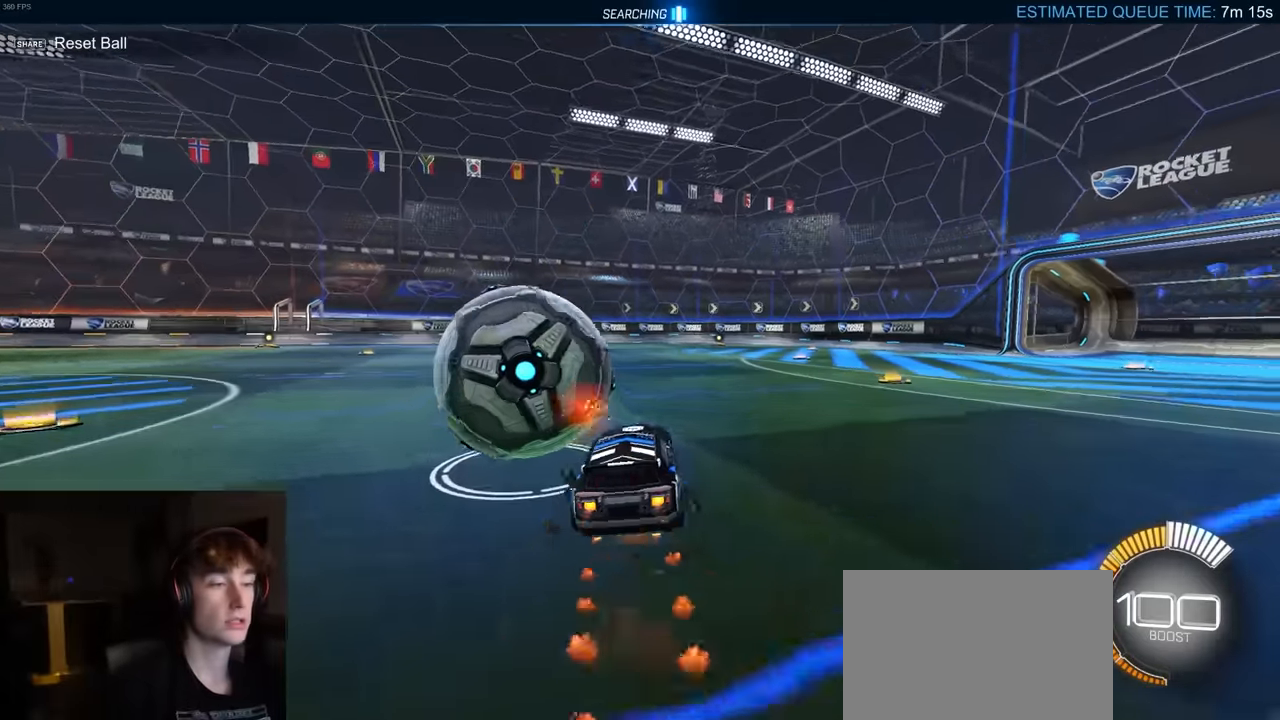
{"buttons": ["L1"], "left_stick": "down-left", "right_stick": "center", "events": [[17, "CROSS", "down"], [50, "left_stick", "down-left"], [100, "CROSS", "up"], [117, "R1", "up"], [150, "TRIANGLE", "down"], [367, "TRIANGLE", "up"], [383, "R2", "up"]]}
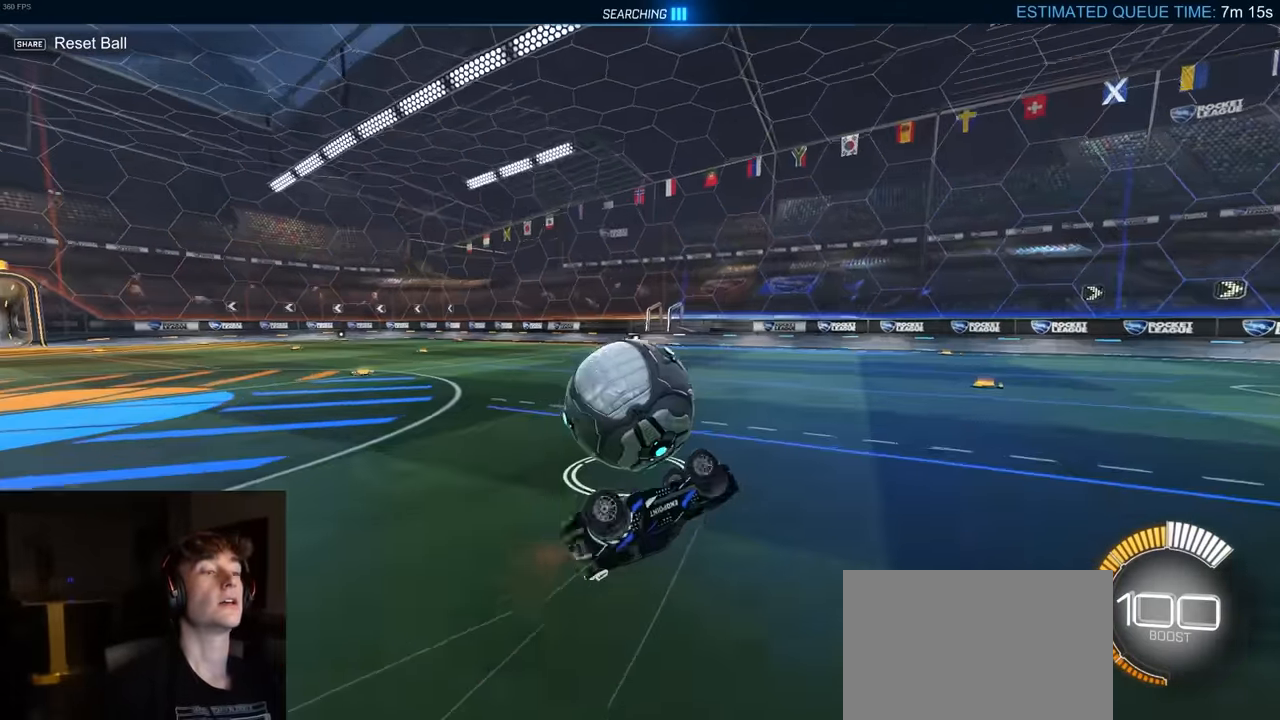
{"buttons": ["R1", "R2"], "left_stick": "left", "right_stick": "center", "events": [[250, "L1", "up"], [283, "R2", "down"], [350, "left_stick", "center"], [433, "left_stick", "left"], [500, "R1", "down"]]}
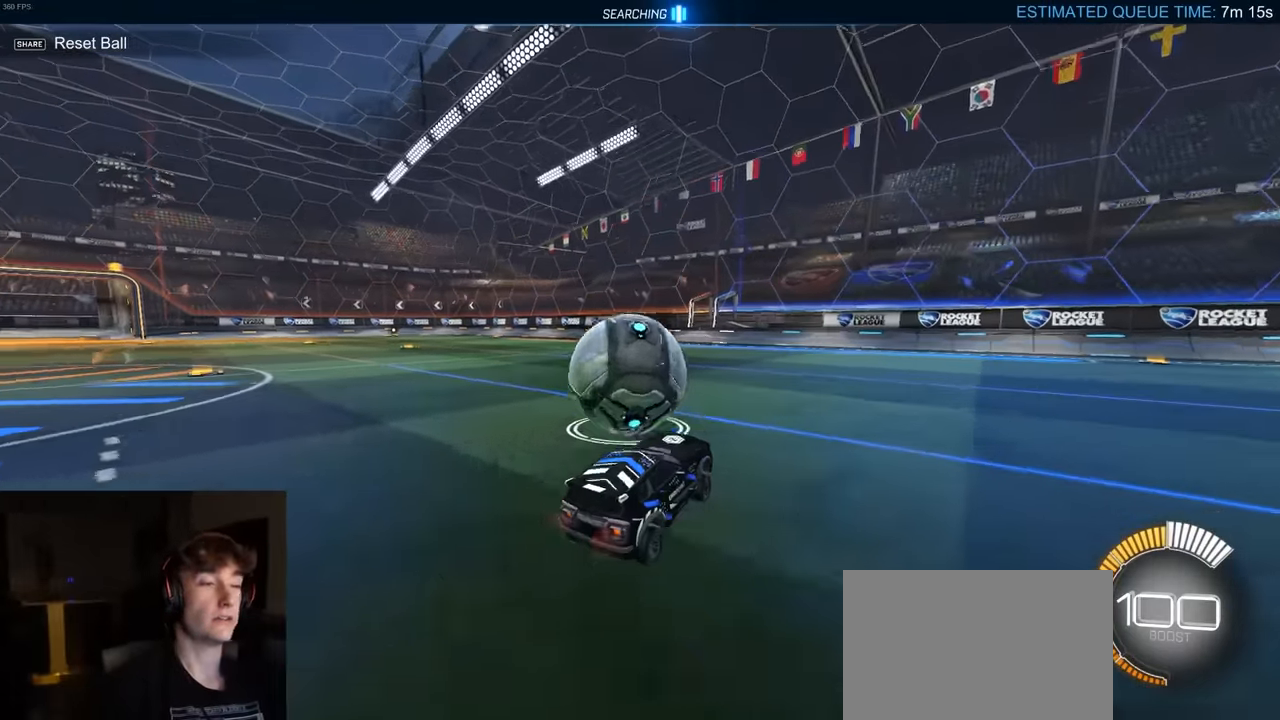
{"buttons": ["R2"], "left_stick": "center", "right_stick": "center", "events": [[83, "left_stick", "center"], [117, "R1", "up"], [333, "R2", "up"], [433, "left_stick", "left"], [483, "R2", "down"], [500, "left_stick", "center"]]}
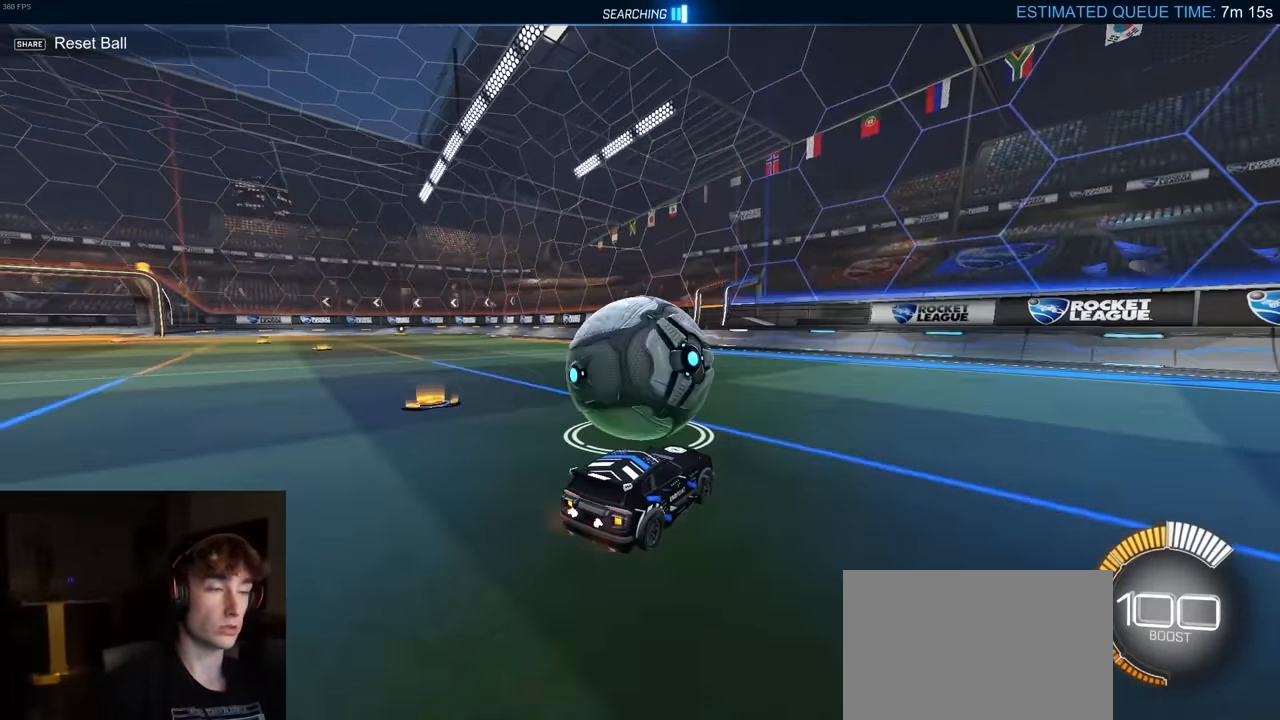
{"buttons": ["R2"], "left_stick": "center", "right_stick": "center", "events": [[267, "R1", "down"], [367, "R1", "up"]]}
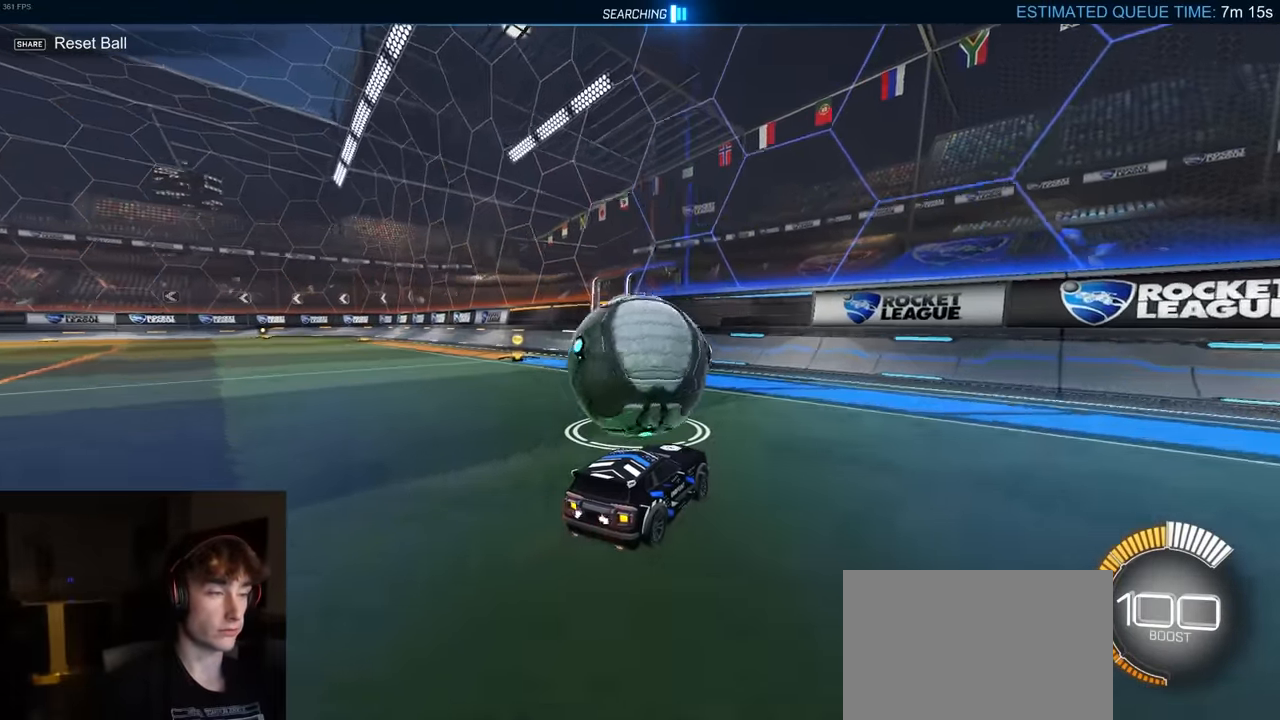
{"buttons": ["R2"], "left_stick": "left", "right_stick": "center", "events": [[383, "left_stick", "left"]]}
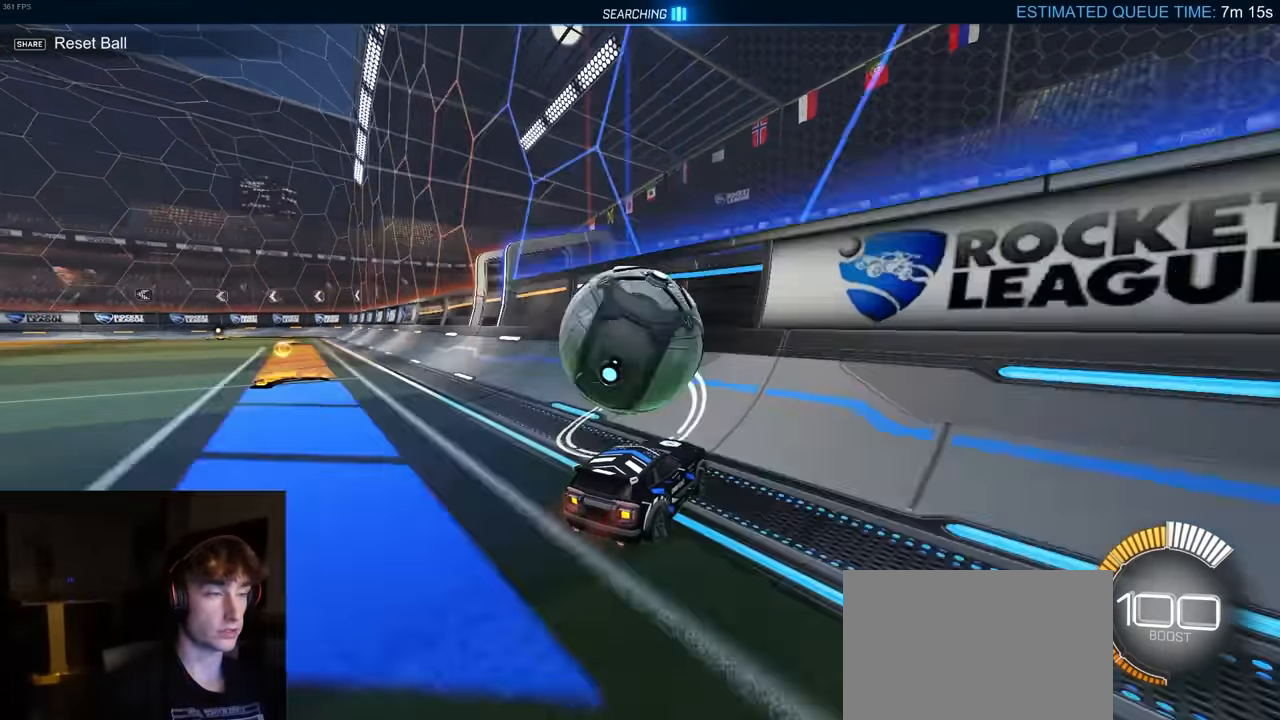
{"buttons": ["CROSS", "R2"], "left_stick": "up", "right_stick": "center", "events": [[33, "left_stick", "up-left"], [133, "left_stick", "up"], [233, "CROSS", "down"]]}
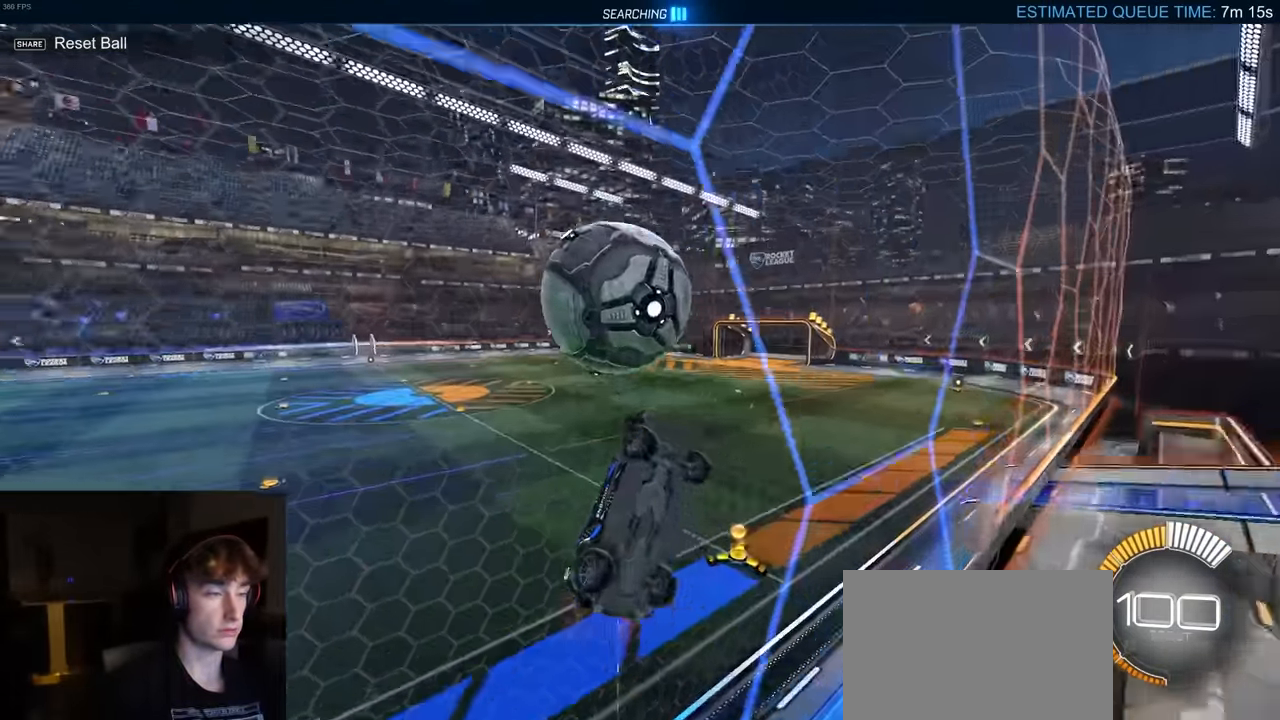
{"buttons": ["CIRCLE", "R2"], "left_stick": "left", "right_stick": "center", "events": [[133, "CROSS", "up"], [150, "left_stick", "left"], [217, "CROSS", "down"], [450, "CIRCLE", "down"], [450, "CROSS", "up"]]}
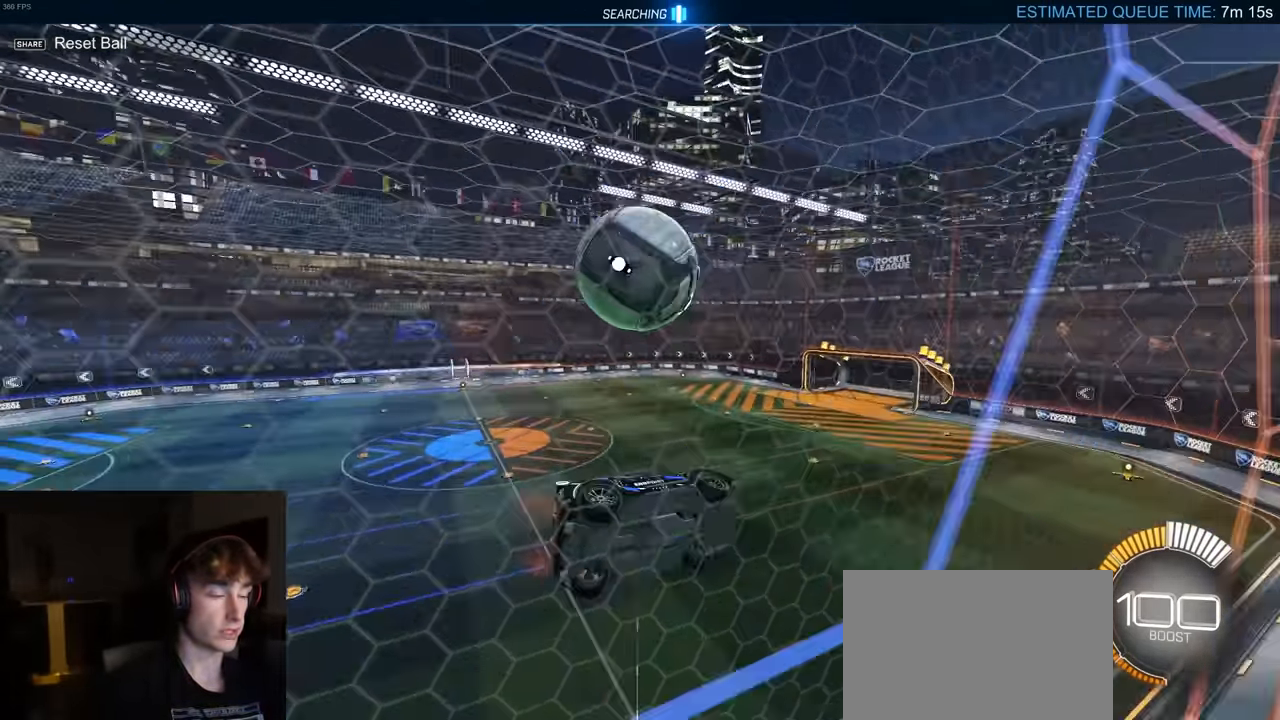
{"buttons": ["CIRCLE", "R1", "R2"], "left_stick": "right", "right_stick": "center", "events": [[33, "R1", "down"], [100, "TRIANGLE", "down"], [317, "TRIANGLE", "up"], [350, "left_stick", "up"], [450, "left_stick", "right"]]}
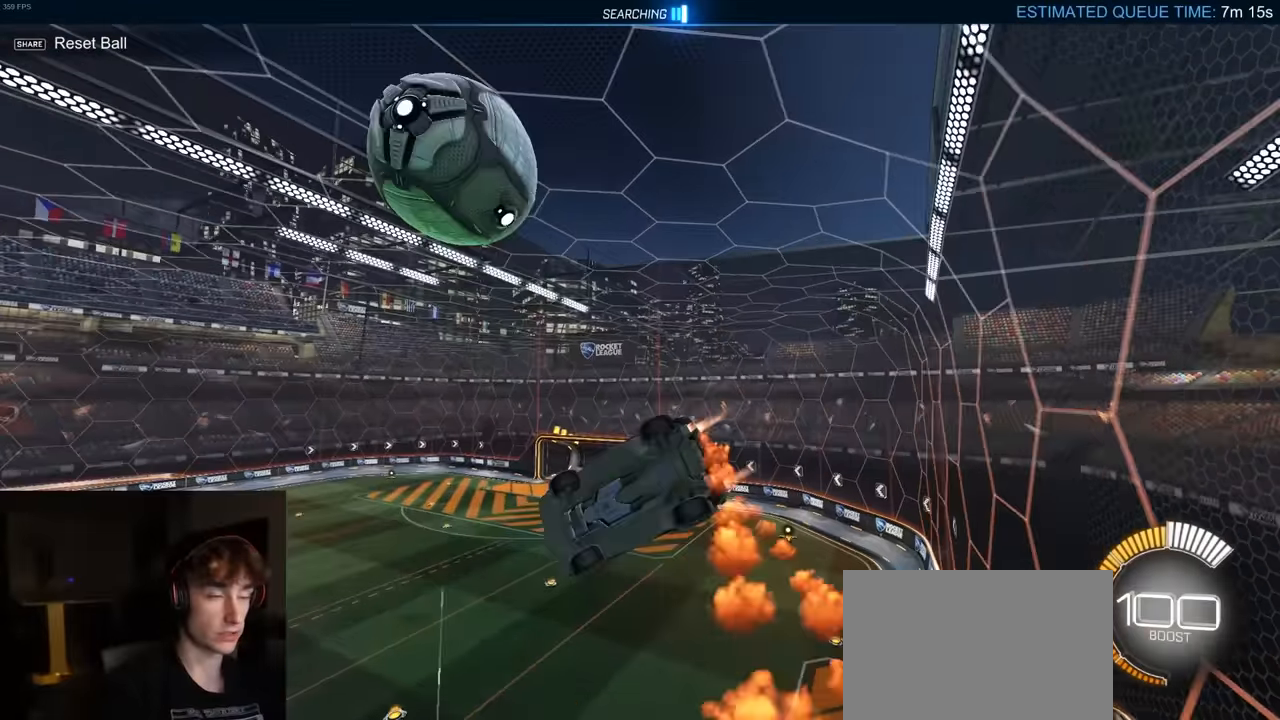
{"buttons": ["CIRCLE", "R1", "R2"], "left_stick": "right", "right_stick": "center", "events": [[83, "left_stick", "down"], [167, "CIRCLE", "up"], [200, "left_stick", "center"], [233, "CROSS", "down"], [267, "CIRCLE", "down"], [317, "left_stick", "right"], [367, "CROSS", "up"]]}
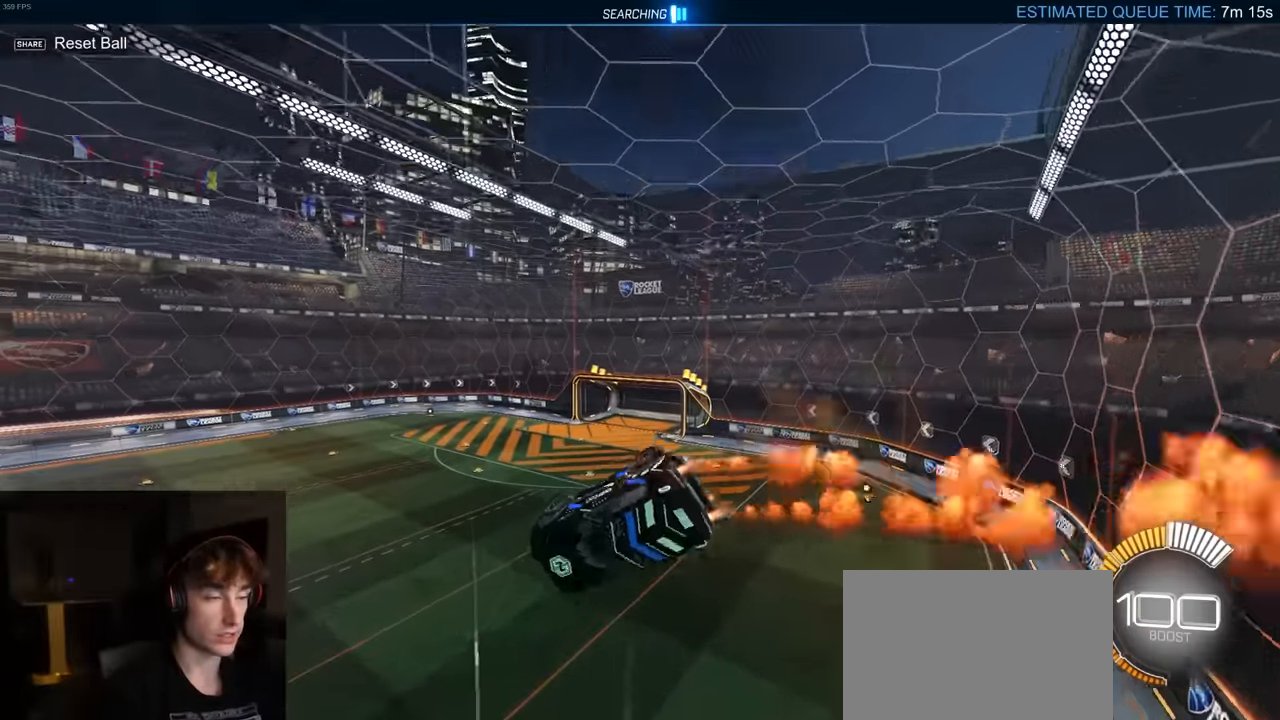
{"buttons": ["R2"], "left_stick": "center", "right_stick": "center", "events": [[67, "left_stick", "up-right"], [200, "left_stick", "center"], [233, "CIRCLE", "up"], [317, "R1", "up"]]}
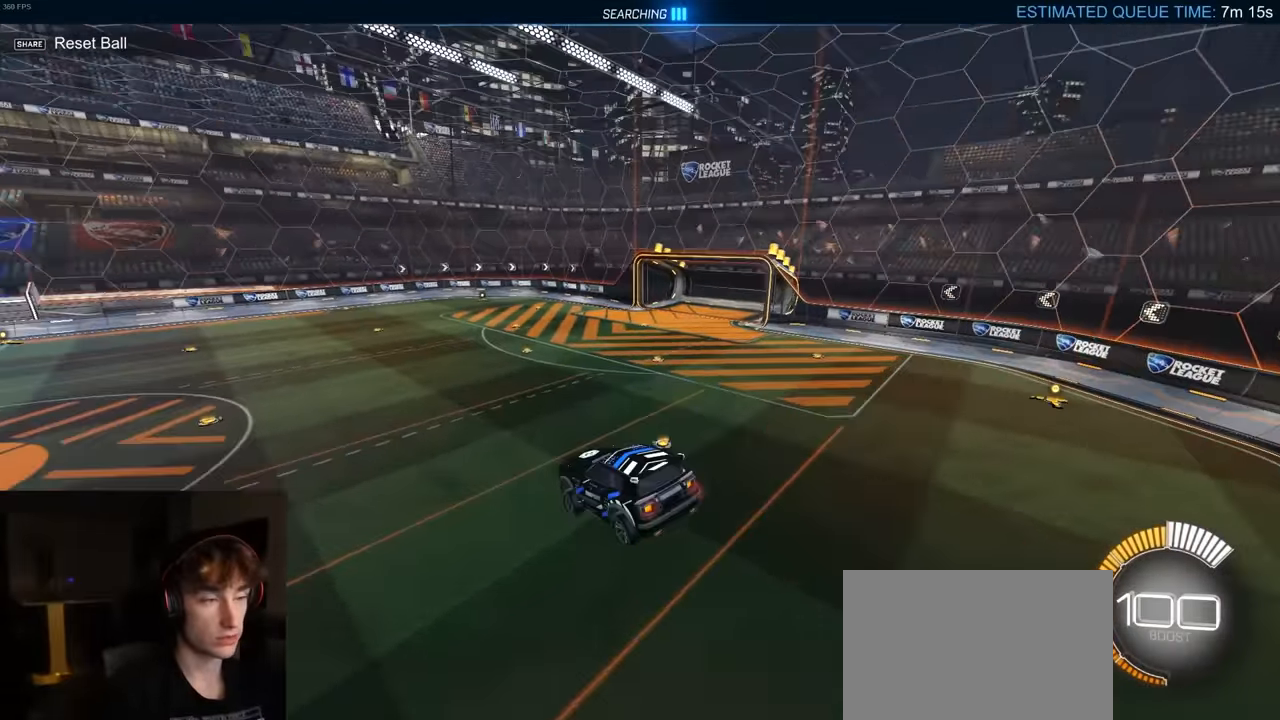
{"buttons": ["R2"], "left_stick": "down-left", "right_stick": "center", "events": [[100, "R2", "up"], [317, "left_stick", "down-left"], [400, "L2", "down"], [433, "R2", "down"], [500, "L2", "up"]]}